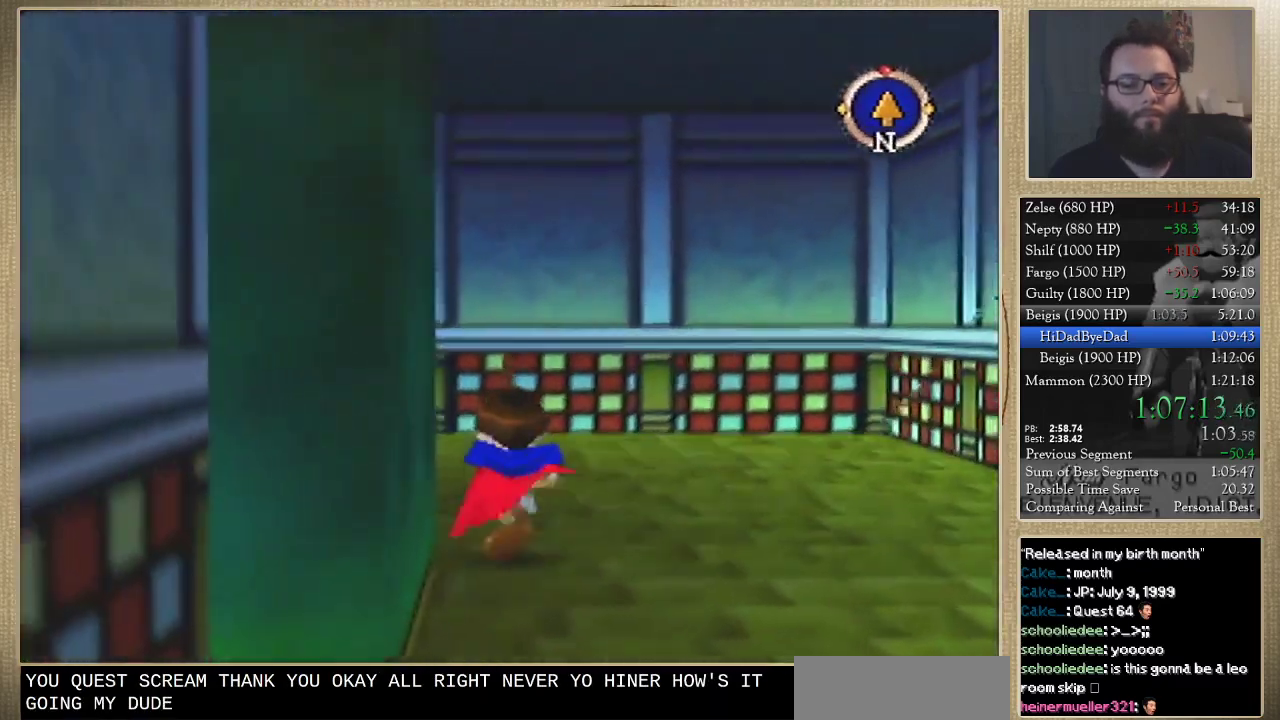
Gameplay with a controller (Nintendo layout); each line is a JSON object with the inputs held at the frame after it. "events" lists button and stick changes between this image and that frame as [ms after this image, input, new state], when the widget could be followed in between. Not read: L3 R3.
{"buttons": [], "left_stick": "left", "events": [[267, "left_stick", "up-left"], [433, "left_stick", "left"]]}
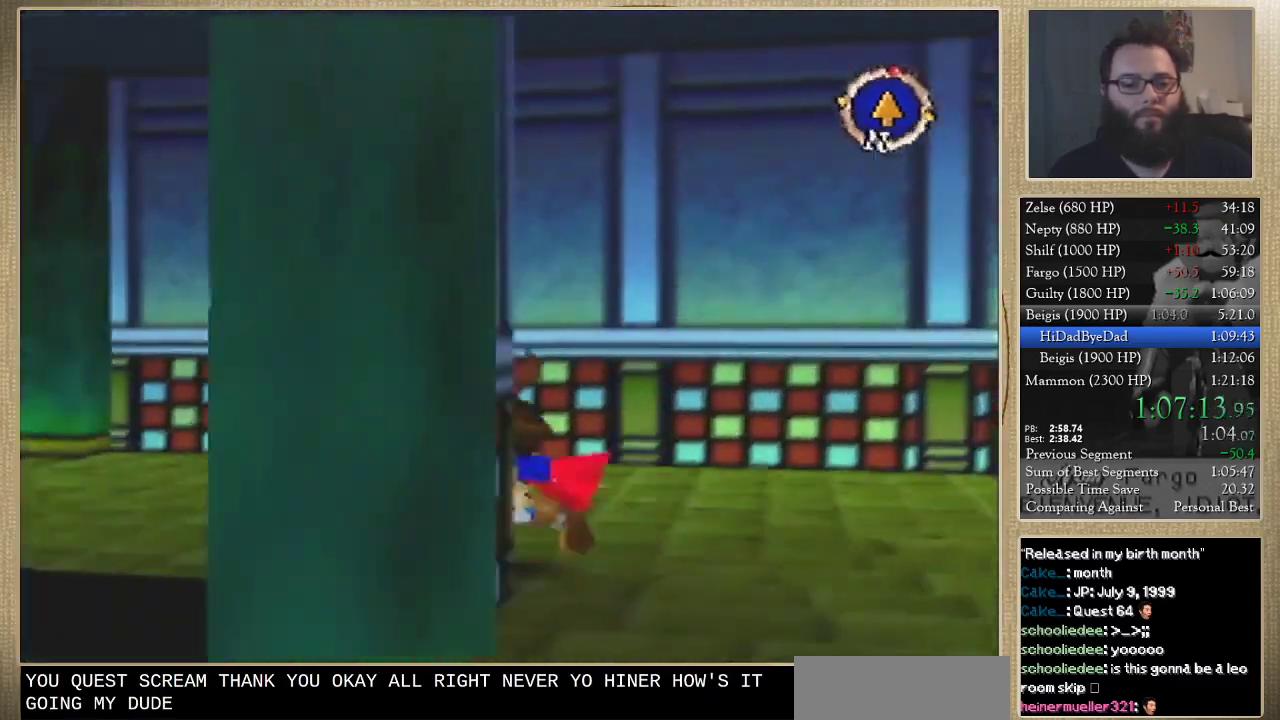
{"buttons": [], "left_stick": "up-left", "events": [[133, "left_stick", "up-left"]]}
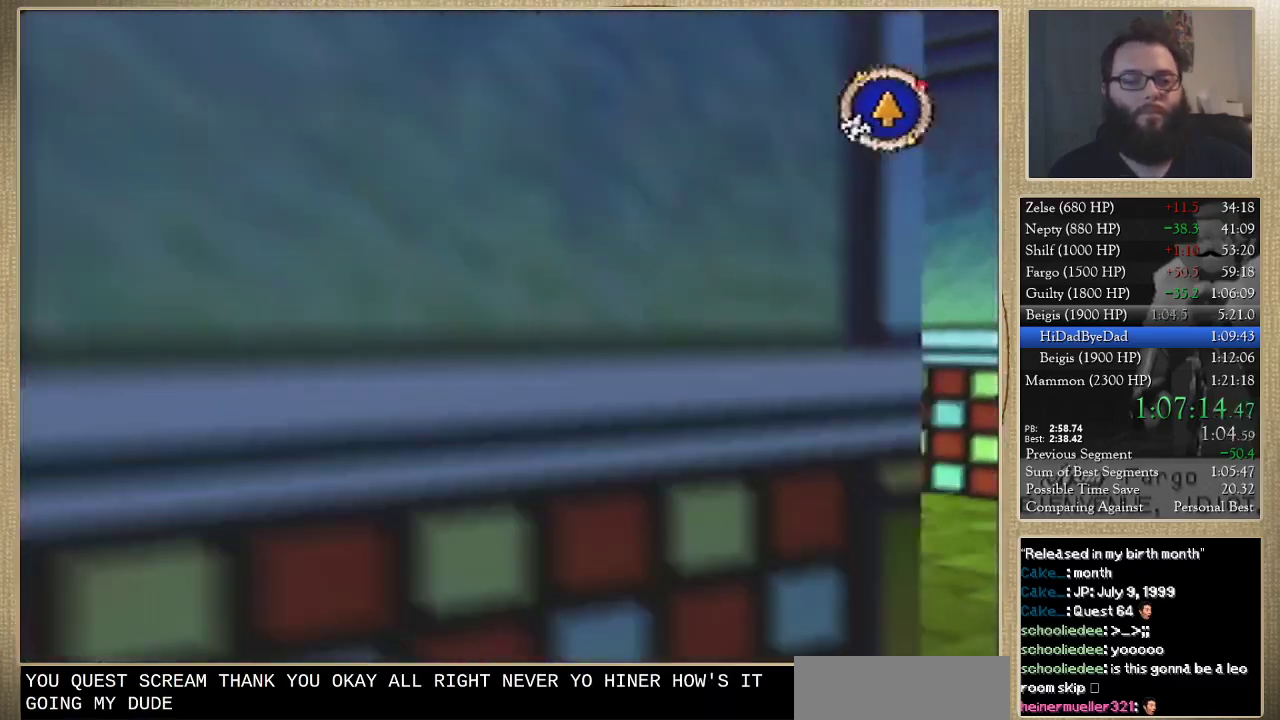
{"buttons": [], "left_stick": "up", "events": [[67, "left_stick", "up"], [333, "left_stick", "up-left"], [433, "left_stick", "up"]]}
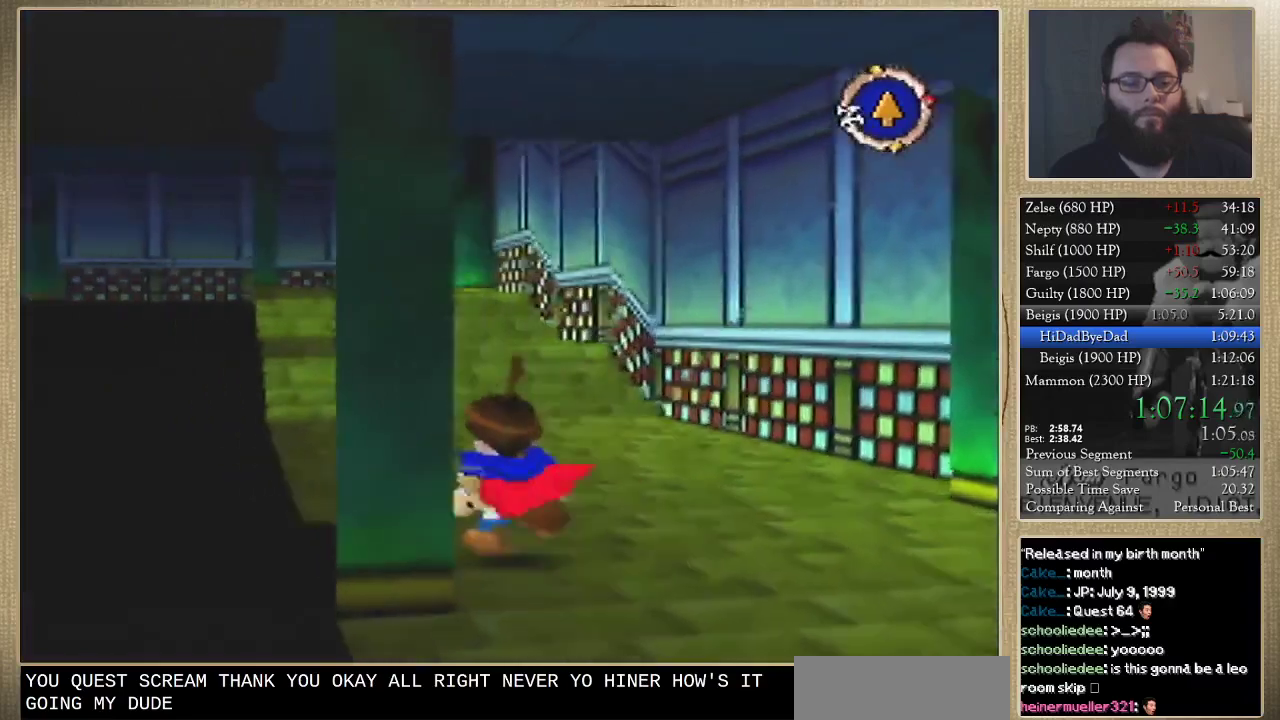
{"buttons": [], "left_stick": "up", "events": []}
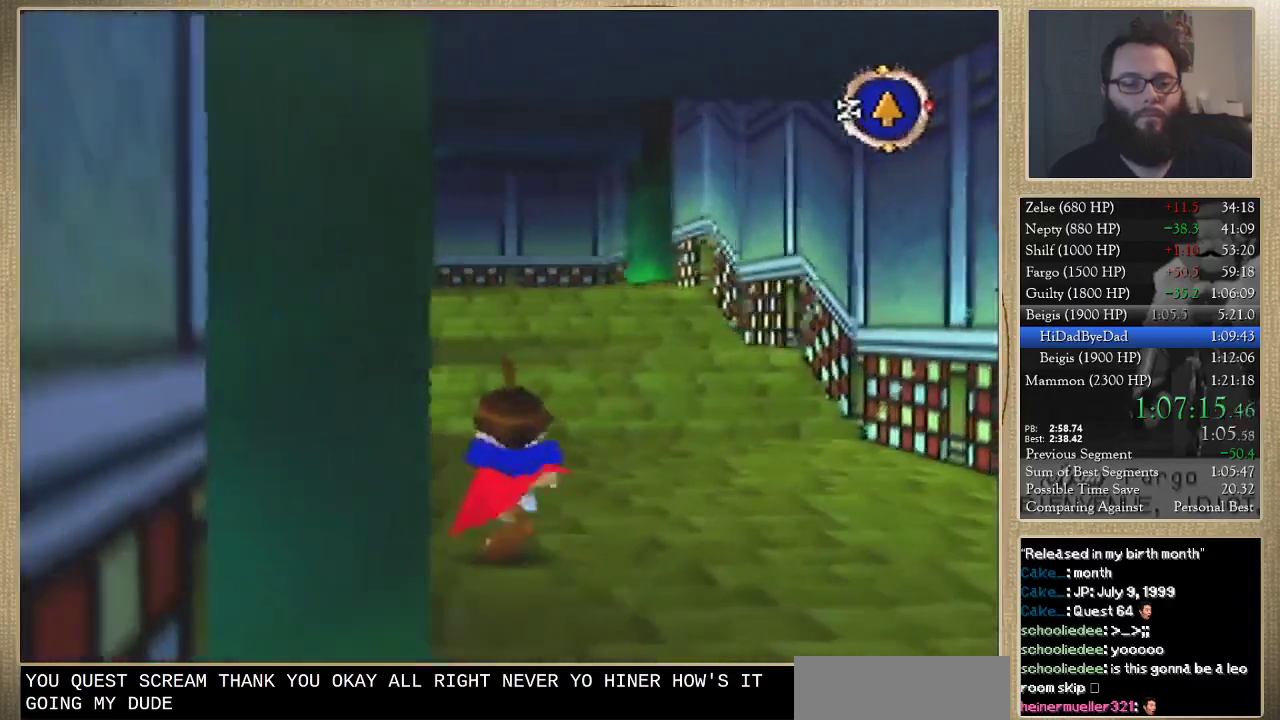
{"buttons": [], "left_stick": "up", "events": []}
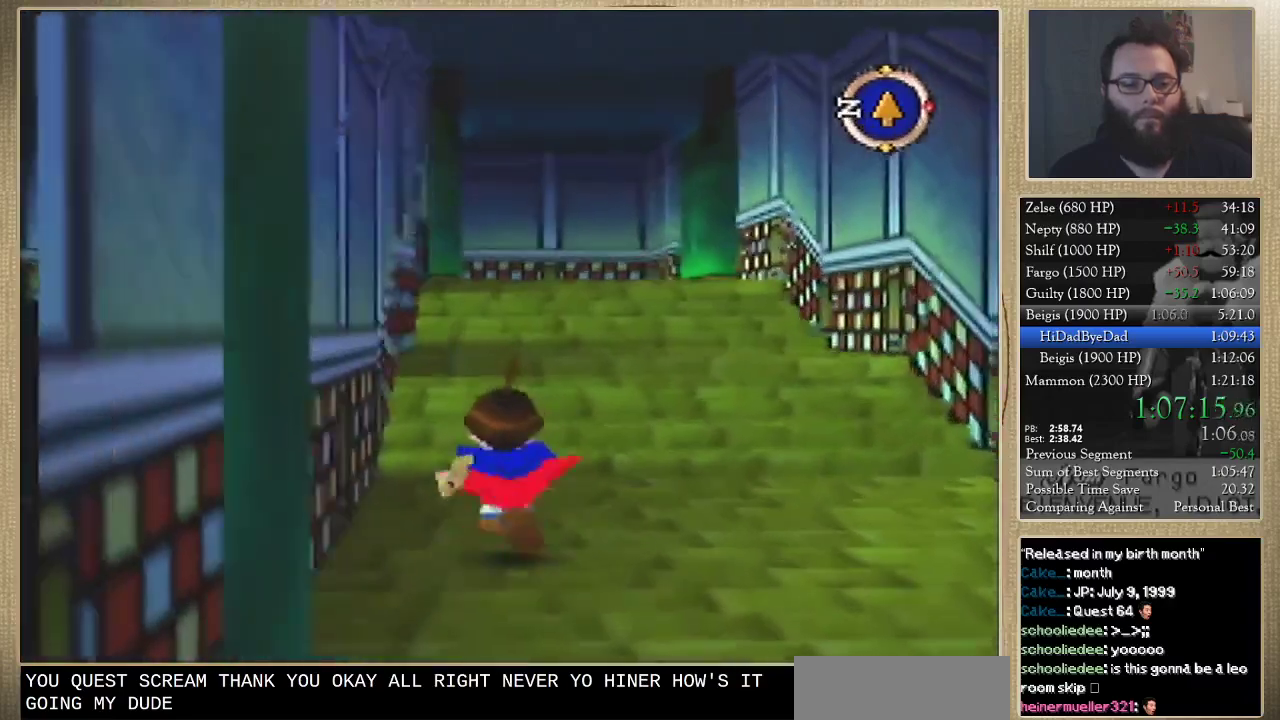
{"buttons": [], "left_stick": "up", "events": []}
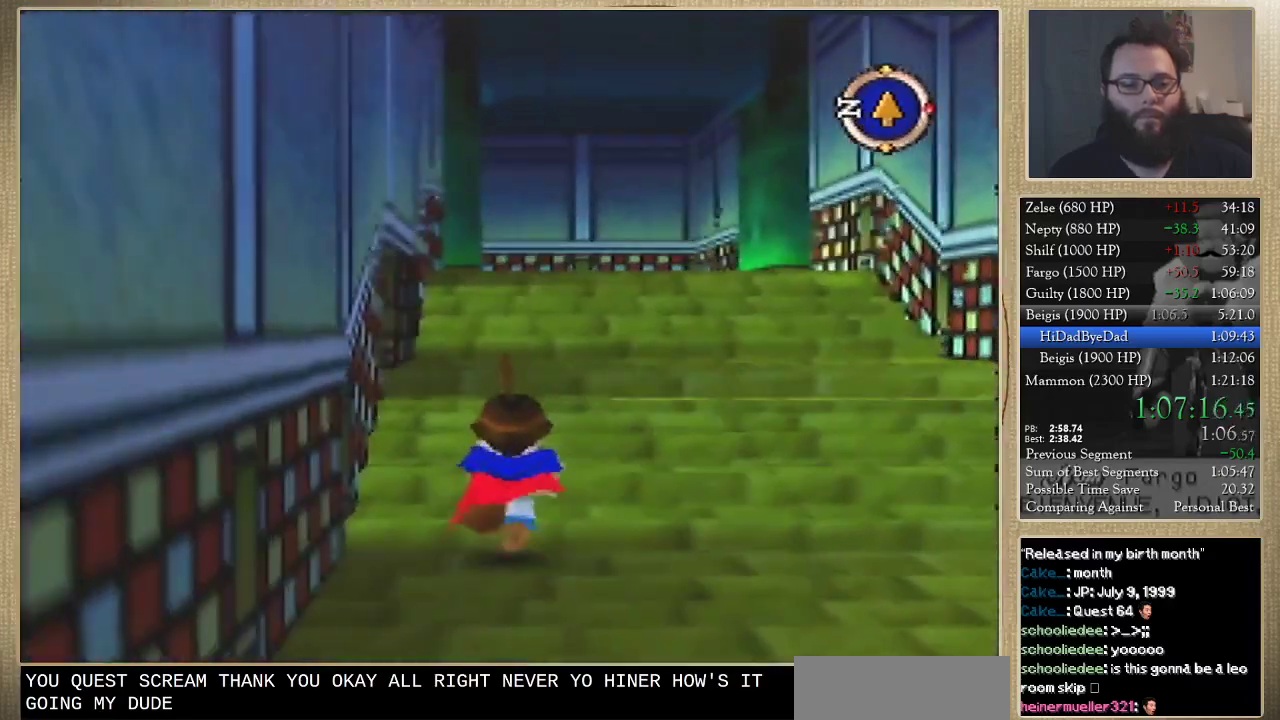
{"buttons": [], "left_stick": "up", "events": []}
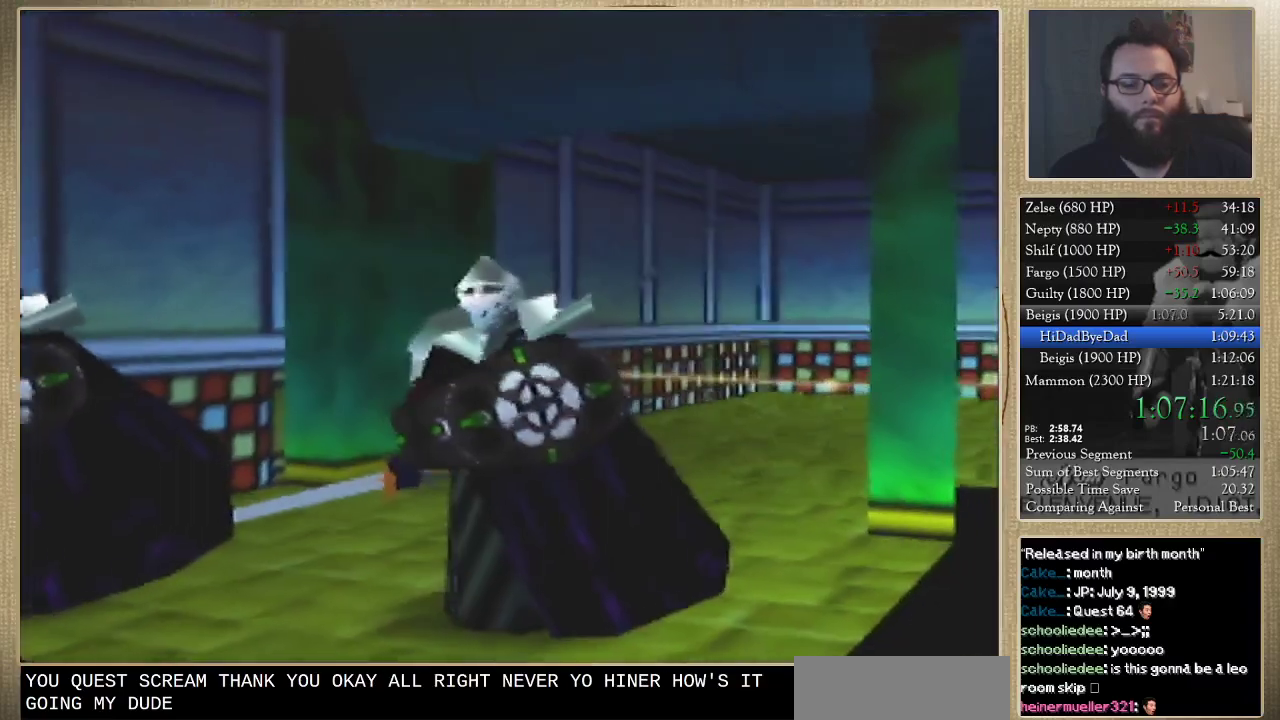
{"buttons": [], "left_stick": "center", "events": [[233, "left_stick", "center"]]}
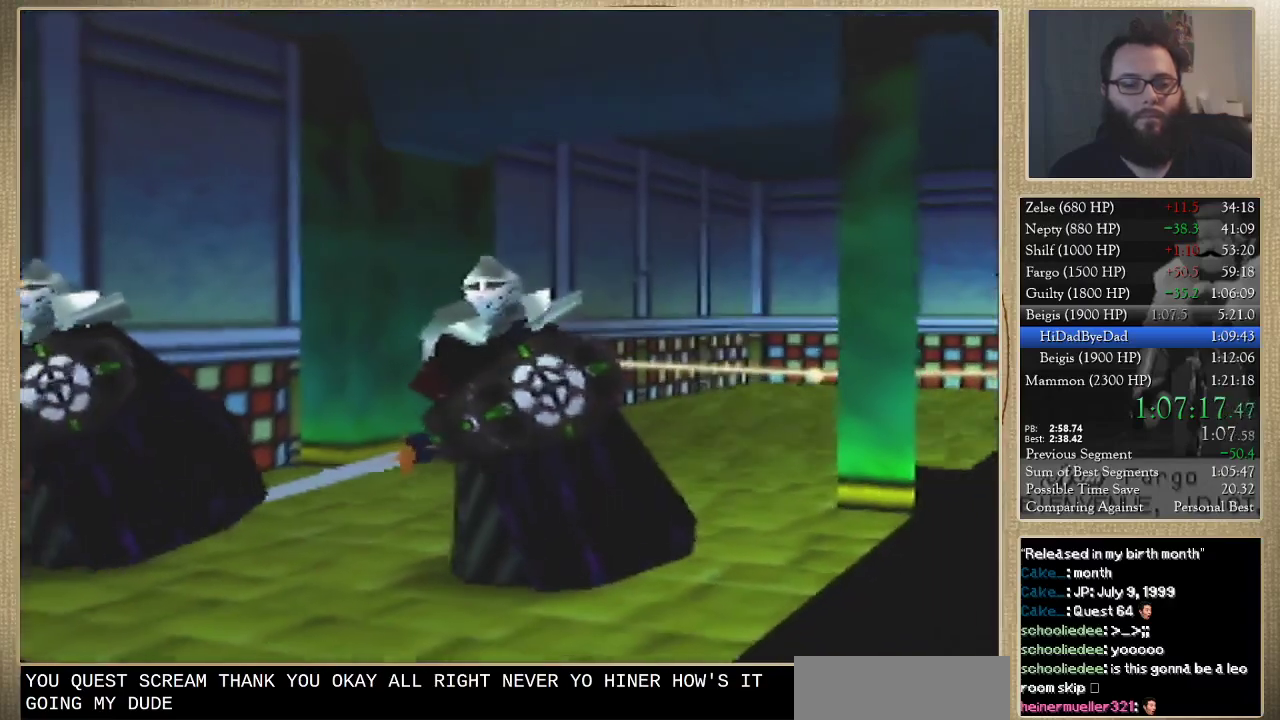
{"buttons": [], "left_stick": "center", "events": []}
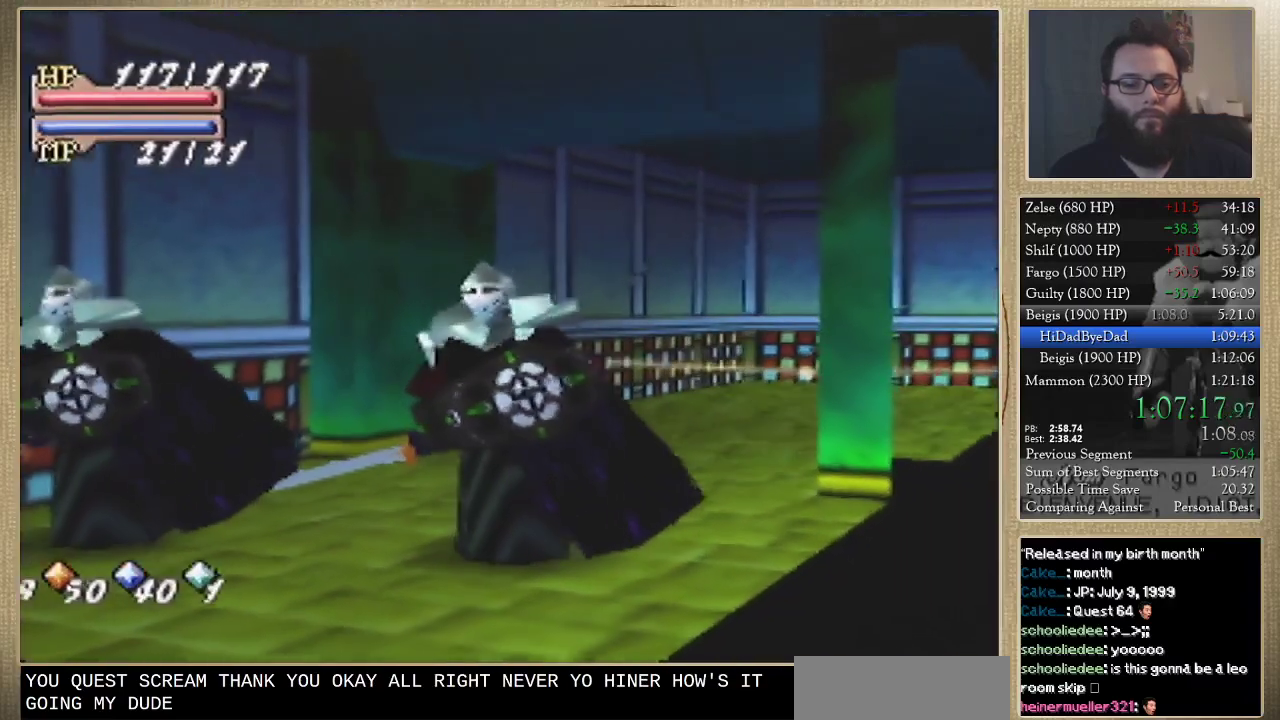
{"buttons": [], "left_stick": "down", "events": [[267, "left_stick", "down"]]}
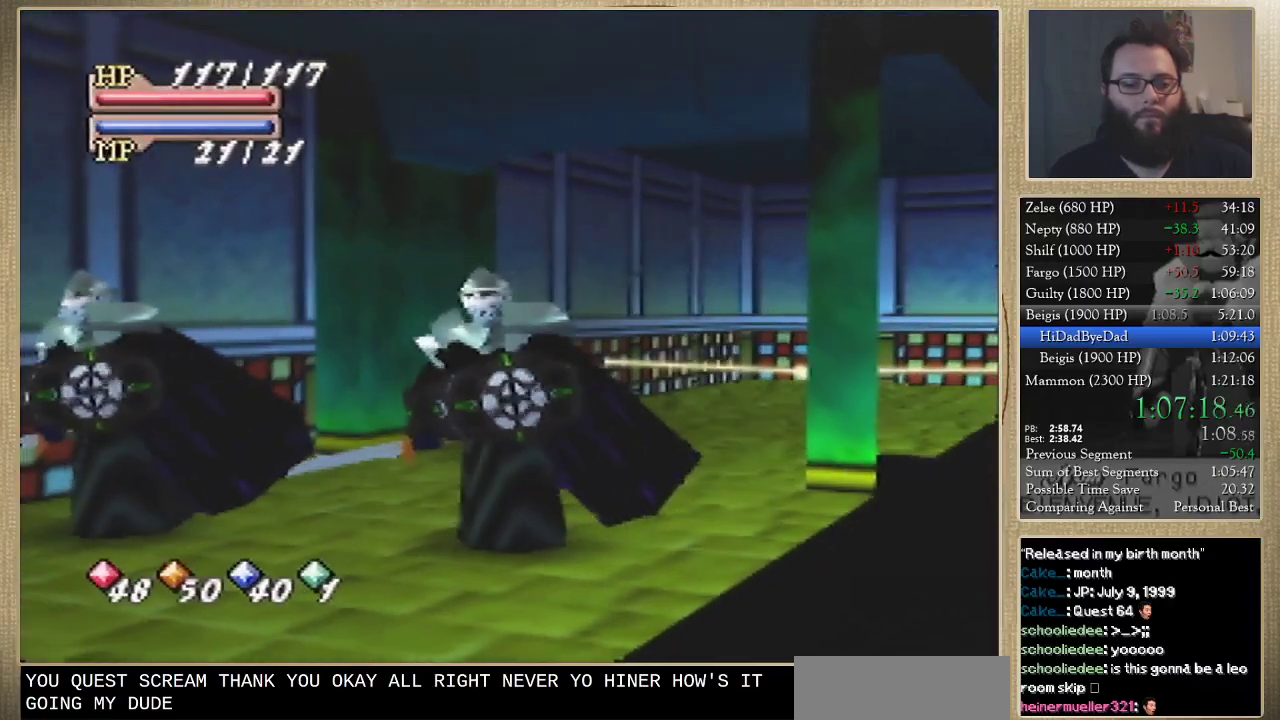
{"buttons": [], "left_stick": "down", "events": []}
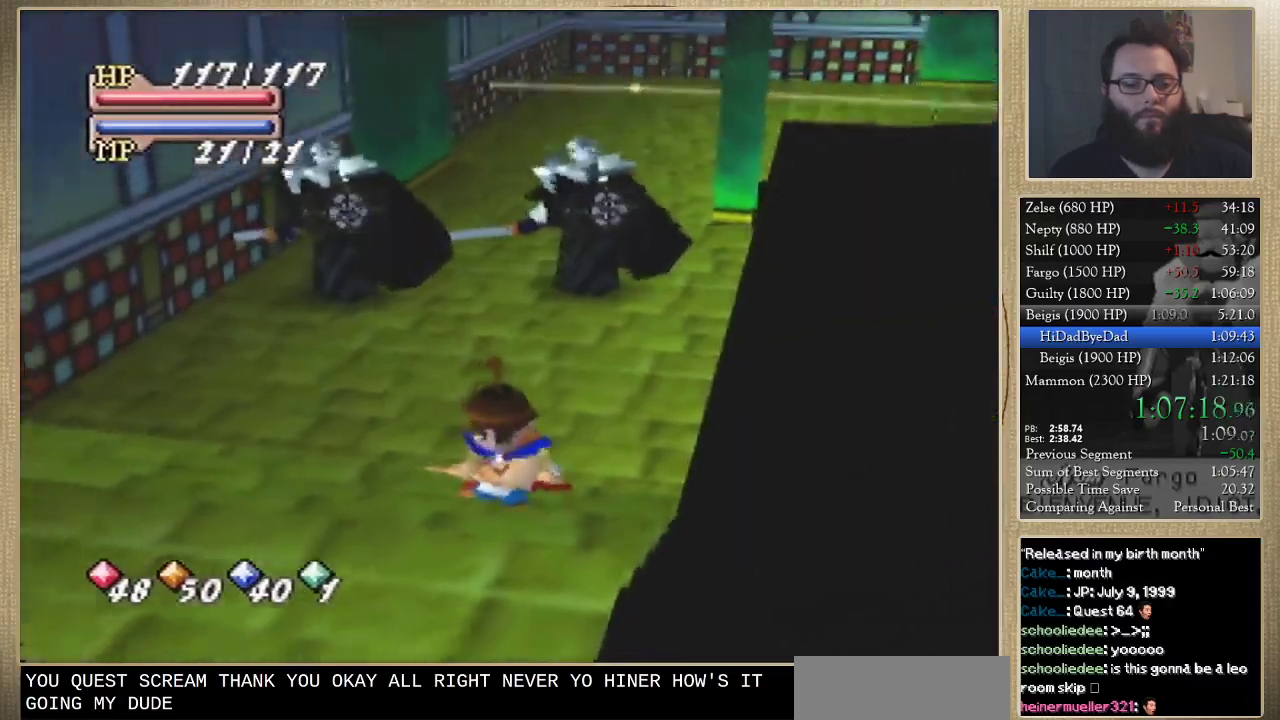
{"buttons": [], "left_stick": "down", "events": []}
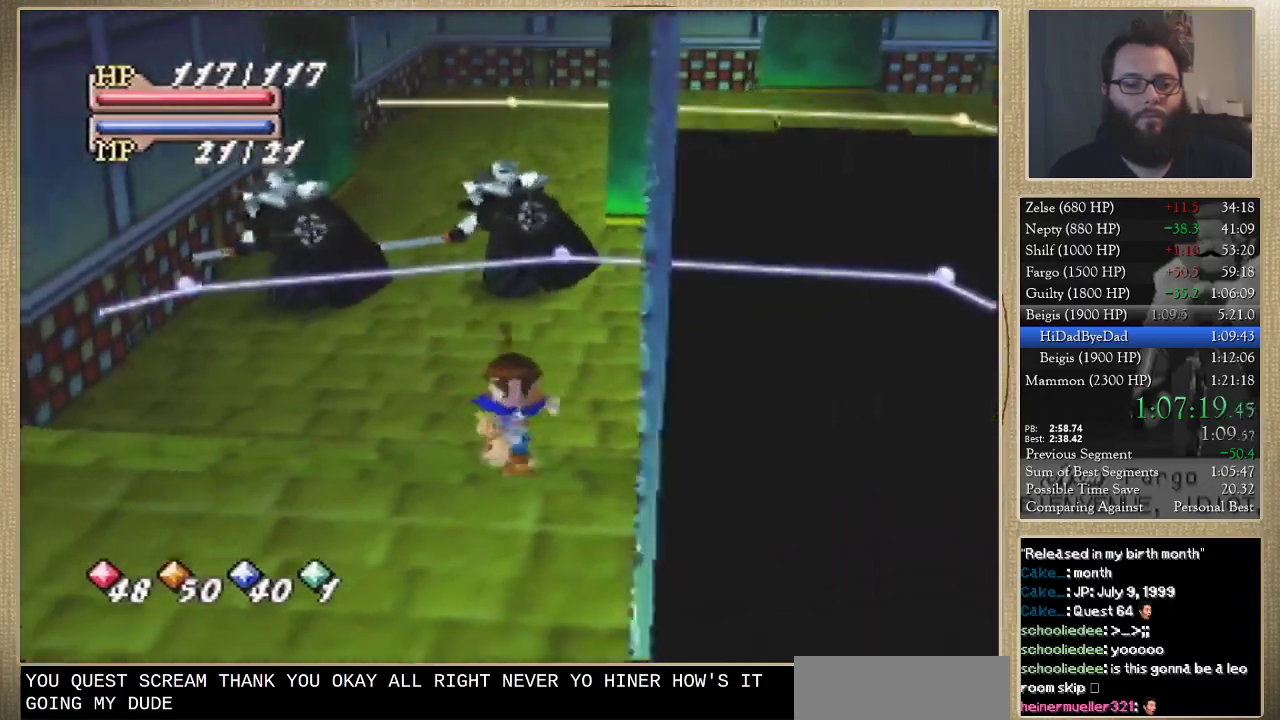
{"buttons": [], "left_stick": "down", "events": []}
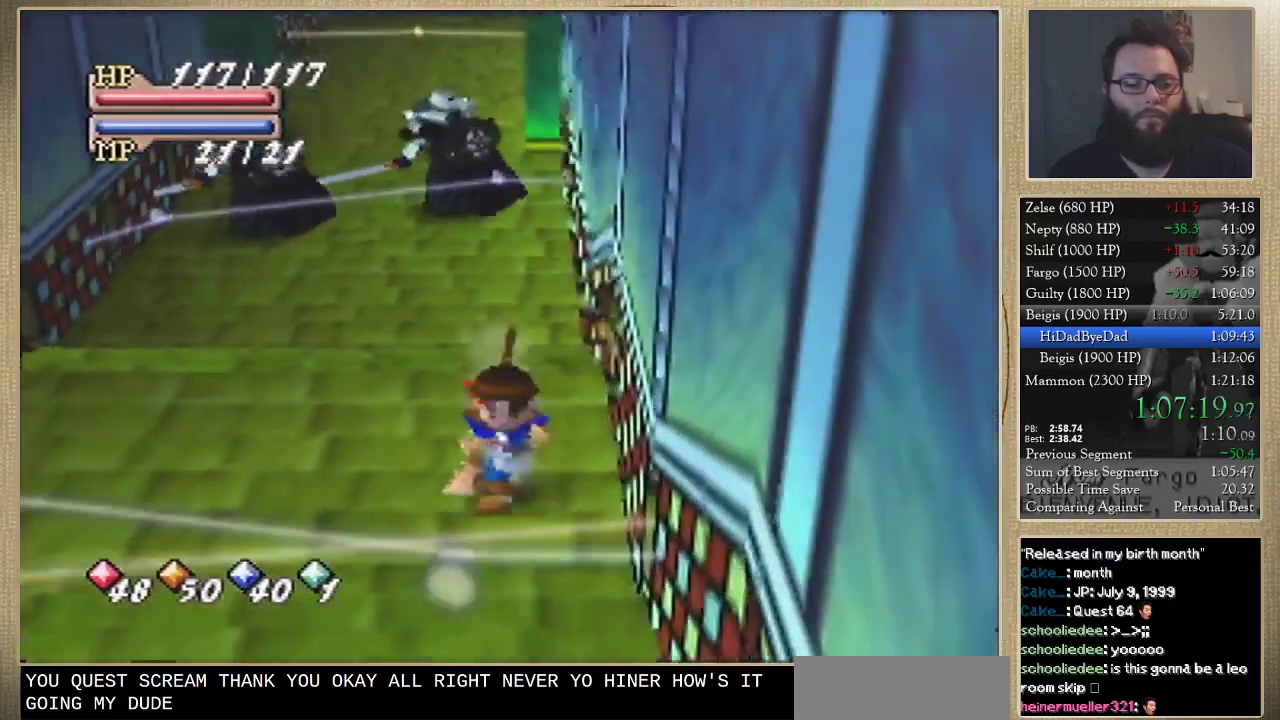
{"buttons": [], "left_stick": "center", "events": [[333, "left_stick", "center"]]}
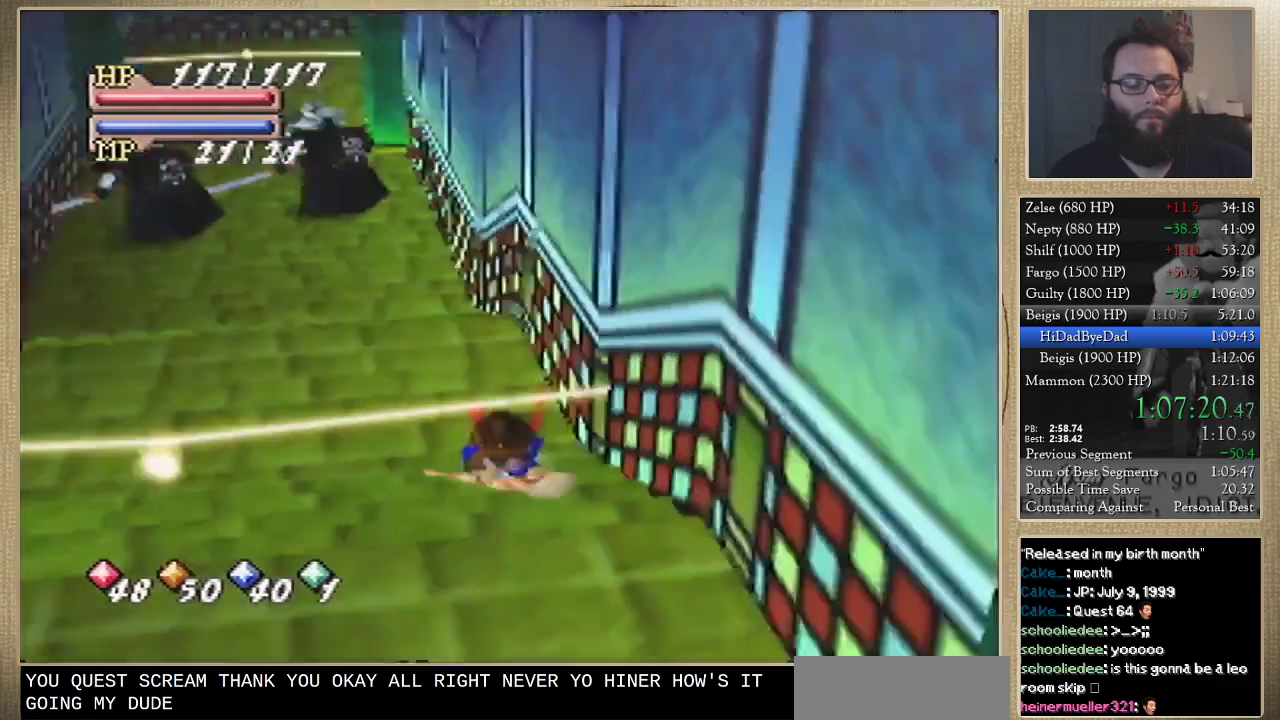
{"buttons": [], "left_stick": "right", "events": [[467, "left_stick", "right"]]}
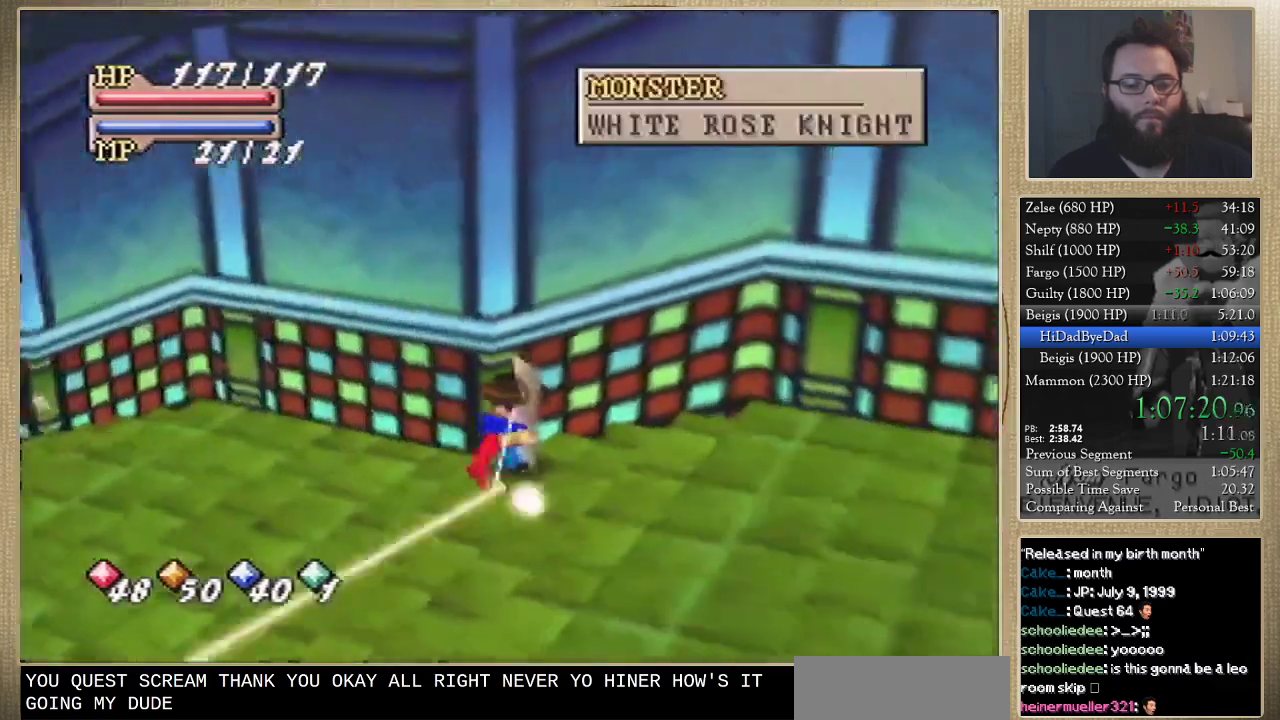
{"buttons": [], "left_stick": "right", "events": []}
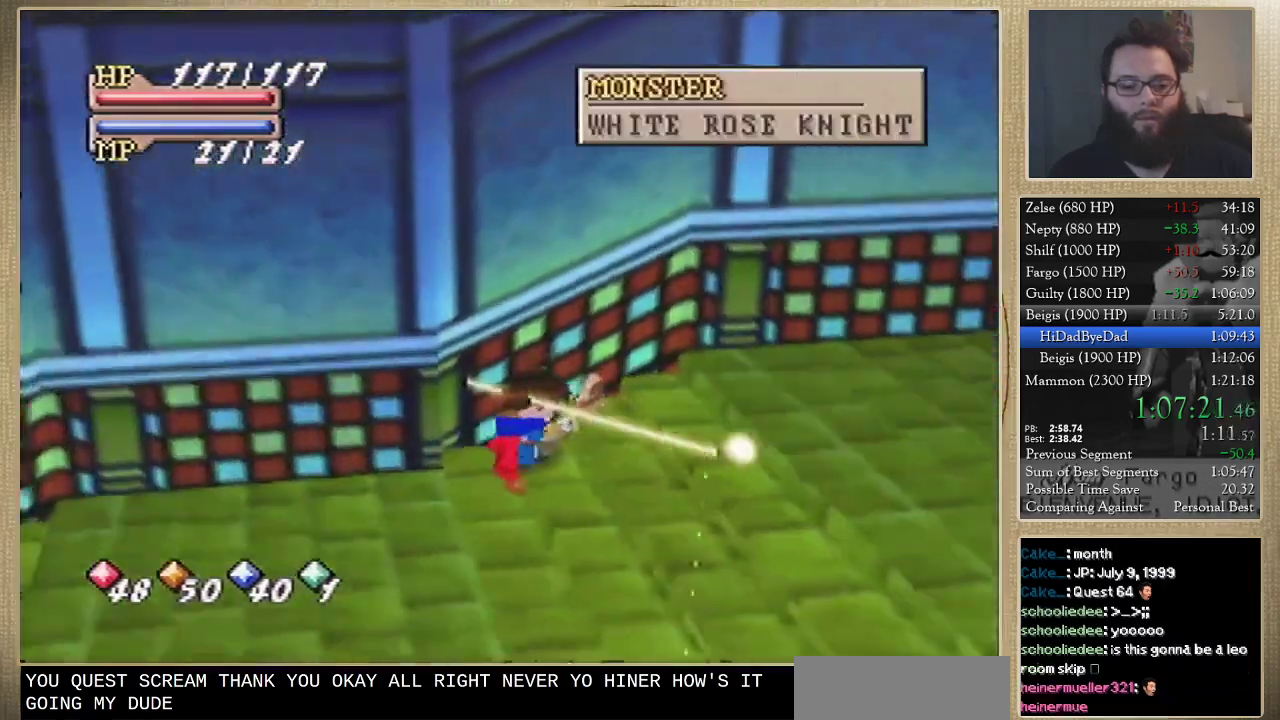
{"buttons": [], "left_stick": "up-right", "events": [[300, "left_stick", "up-right"]]}
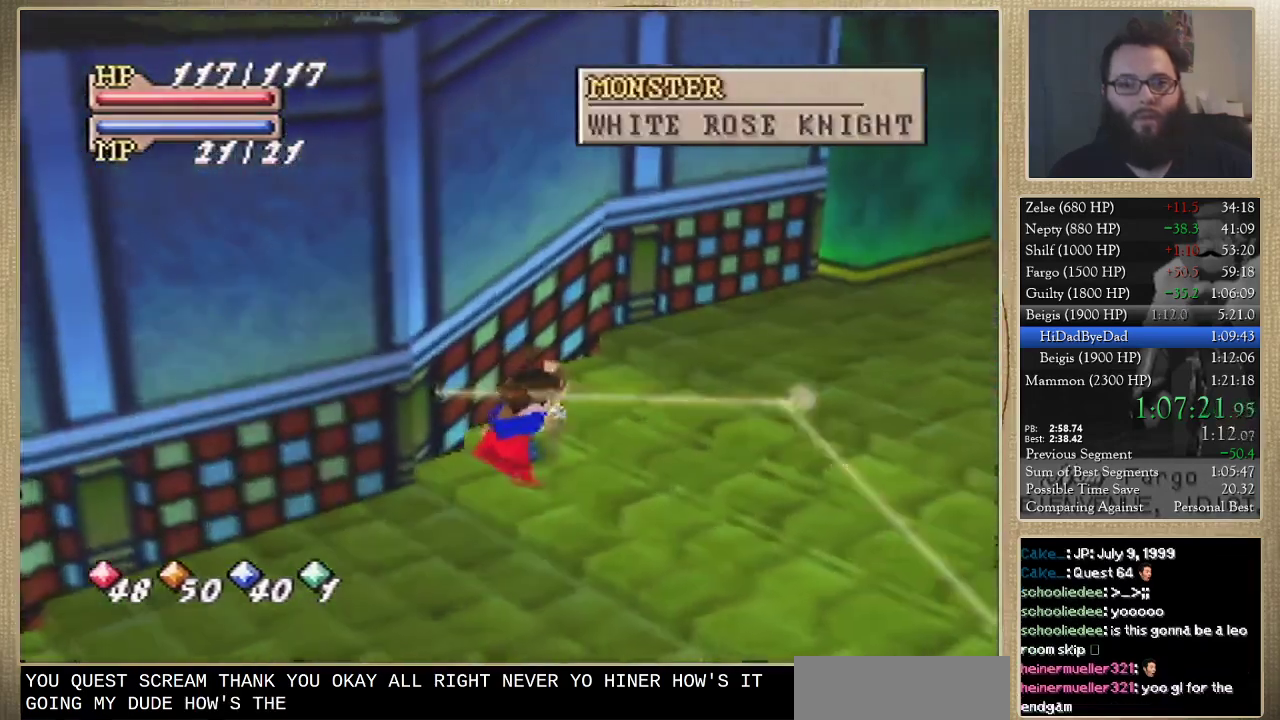
{"buttons": [], "left_stick": "up-right", "events": []}
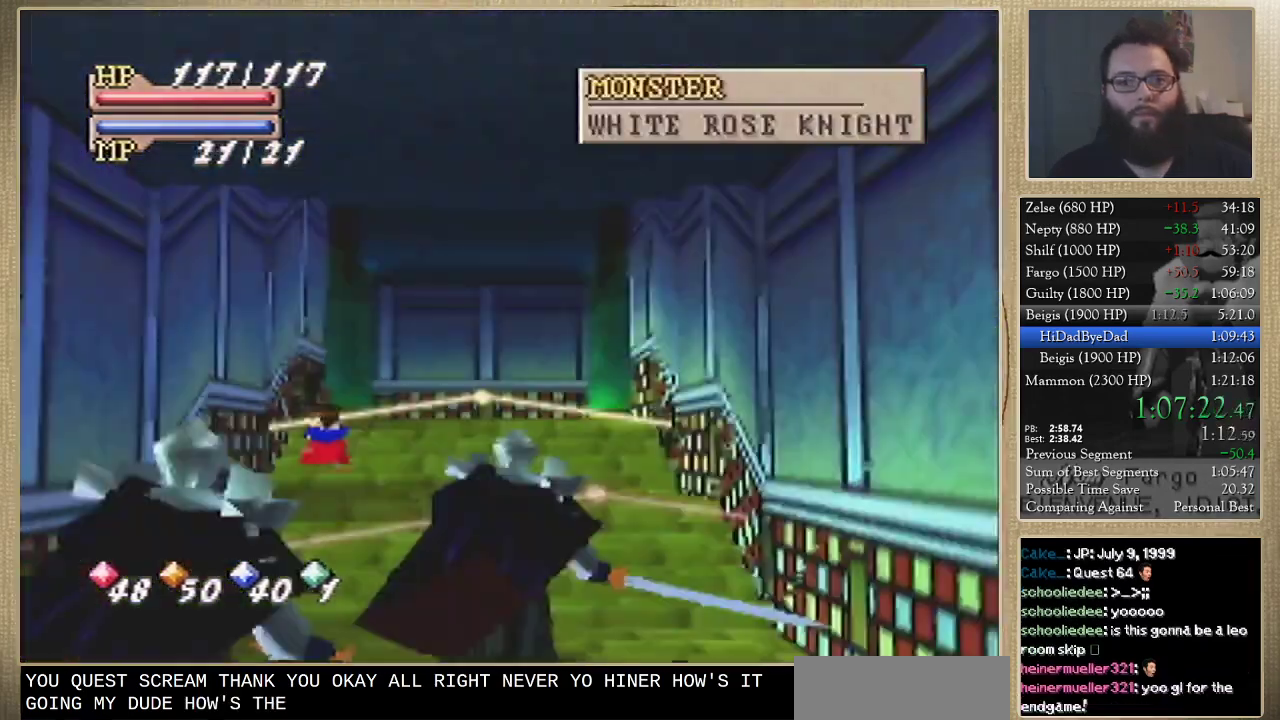
{"buttons": [], "left_stick": "up-right", "events": []}
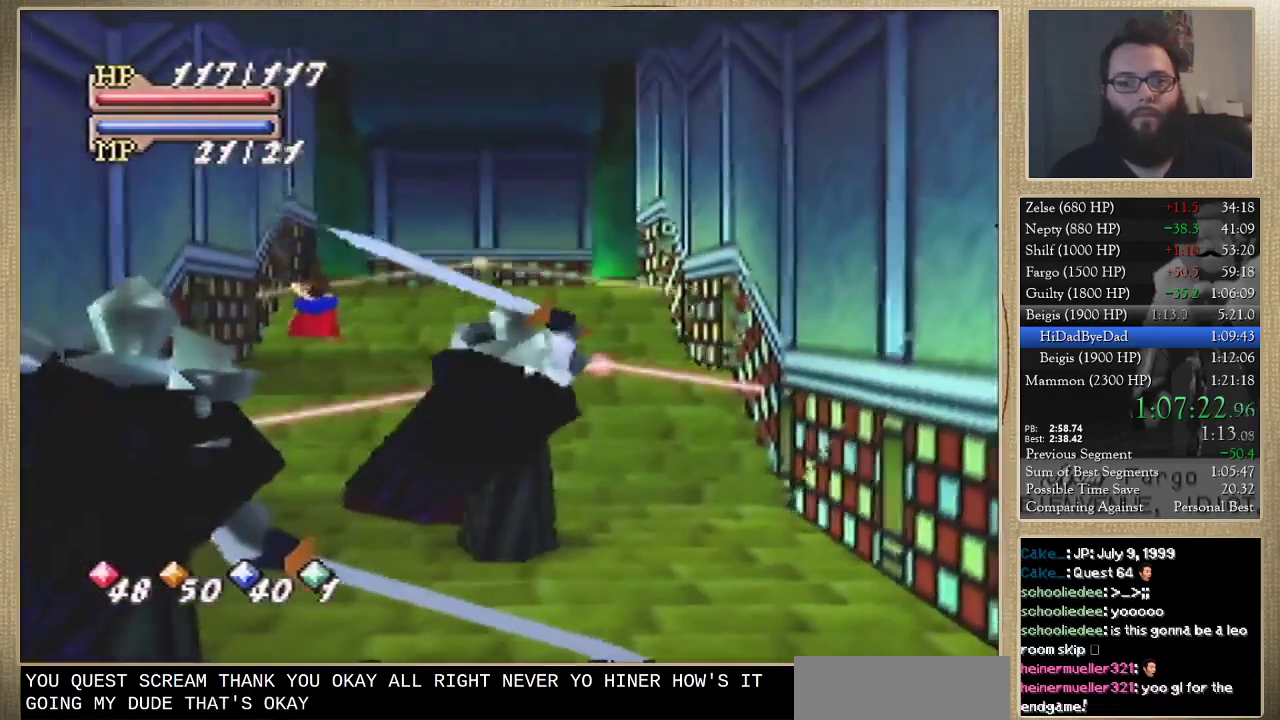
{"buttons": [], "left_stick": "up", "events": [[433, "left_stick", "up"]]}
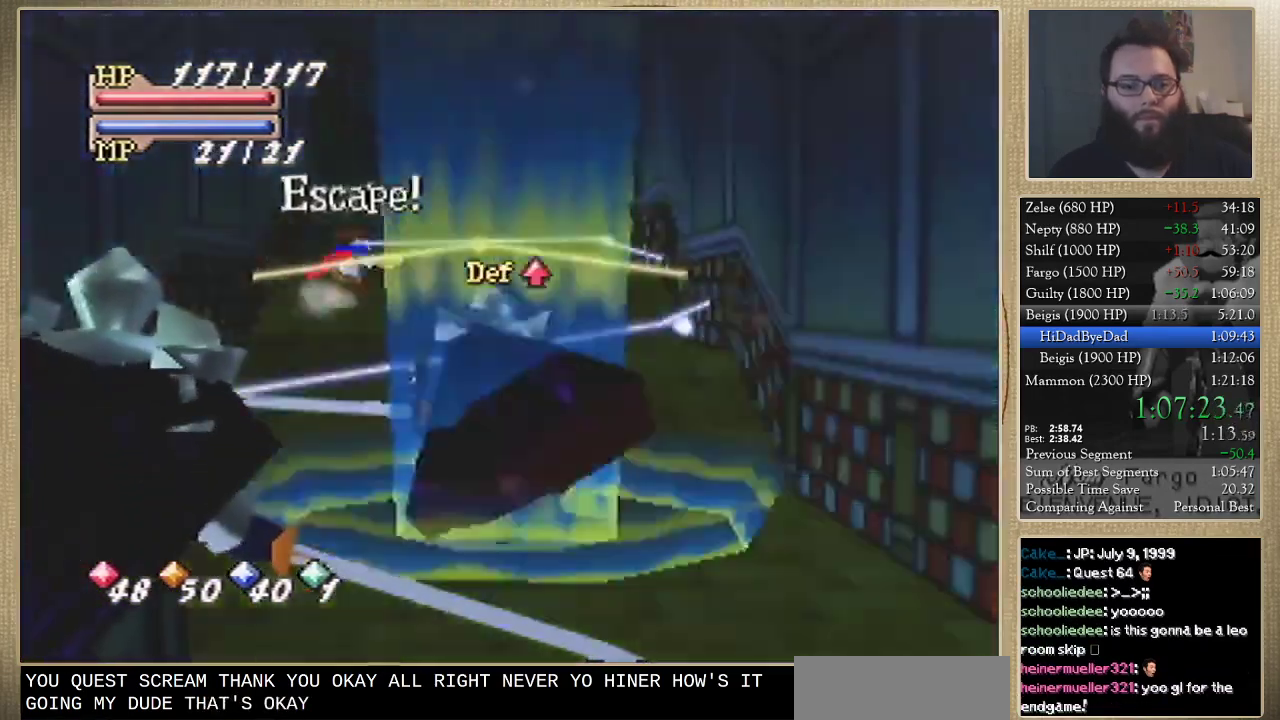
{"buttons": [], "left_stick": "up", "events": []}
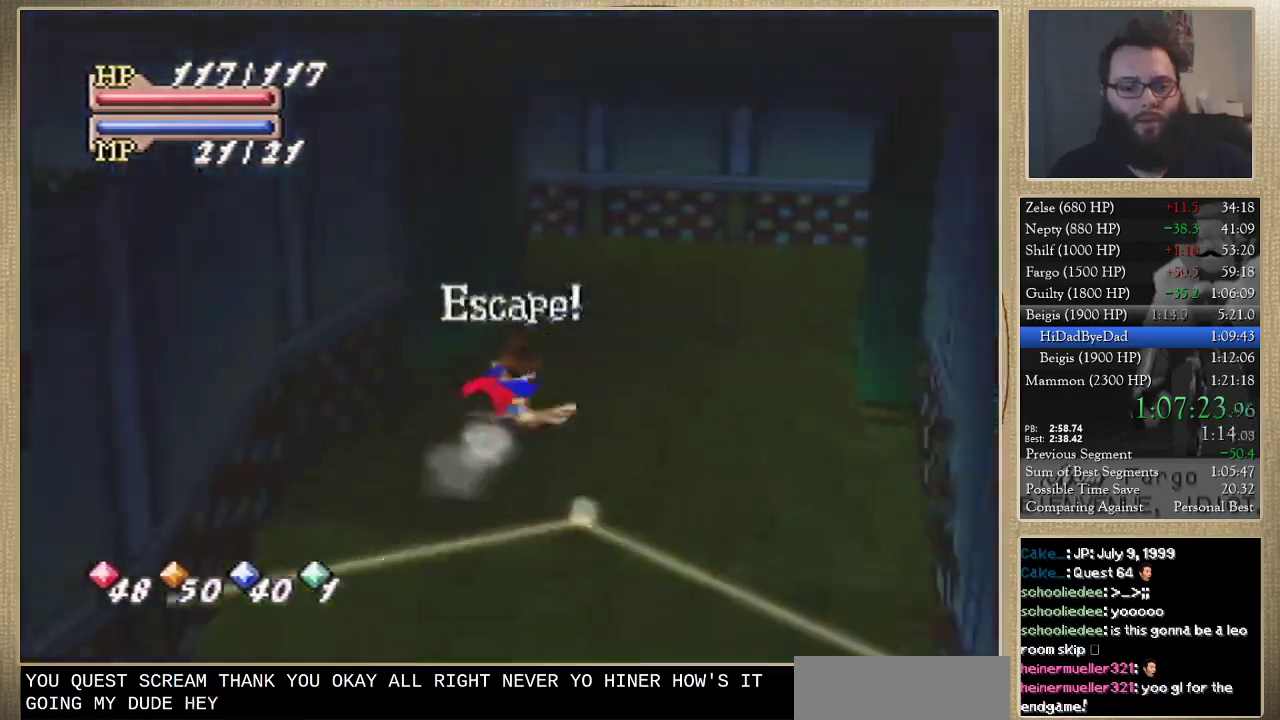
{"buttons": [], "left_stick": "up", "events": []}
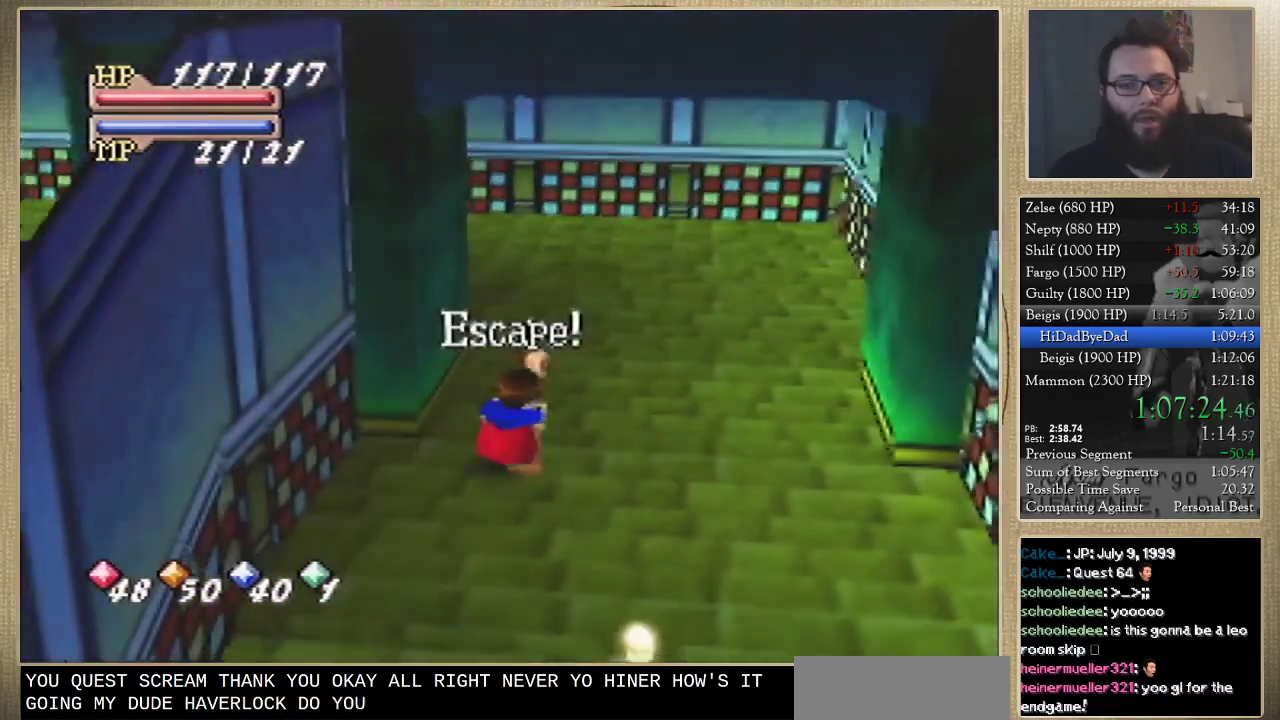
{"buttons": [], "left_stick": "up", "events": []}
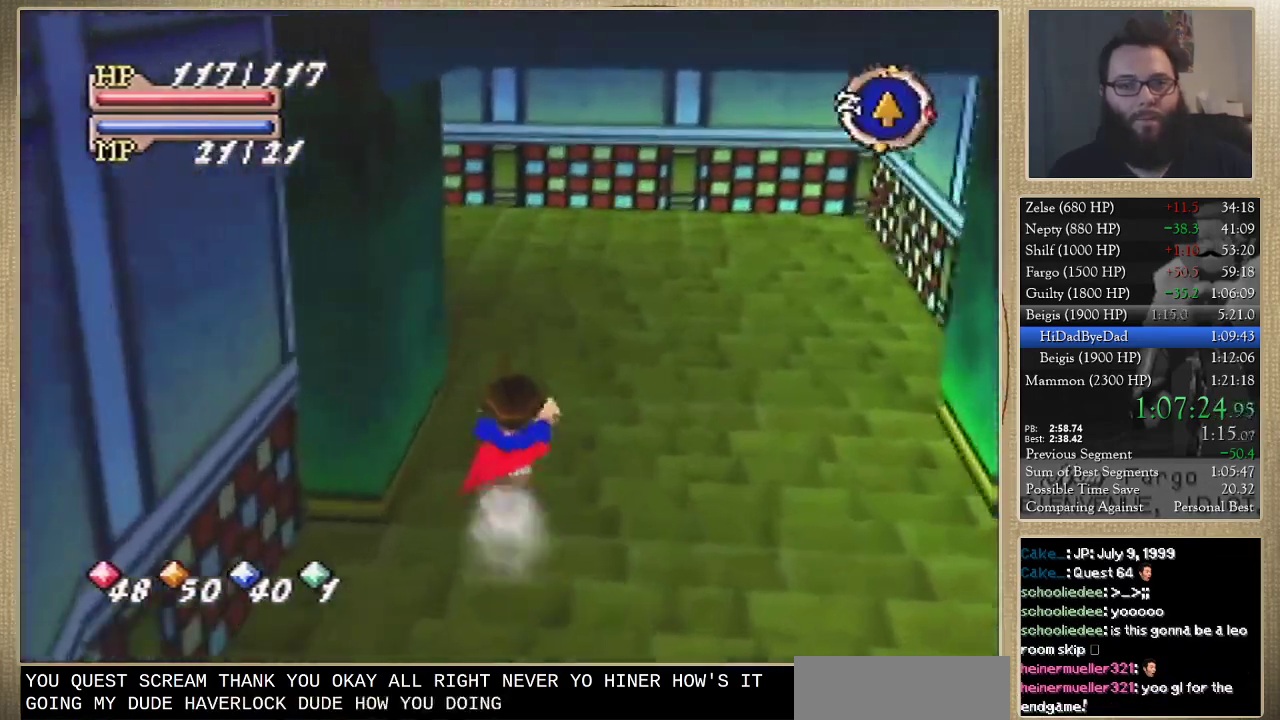
{"buttons": [], "left_stick": "up", "events": []}
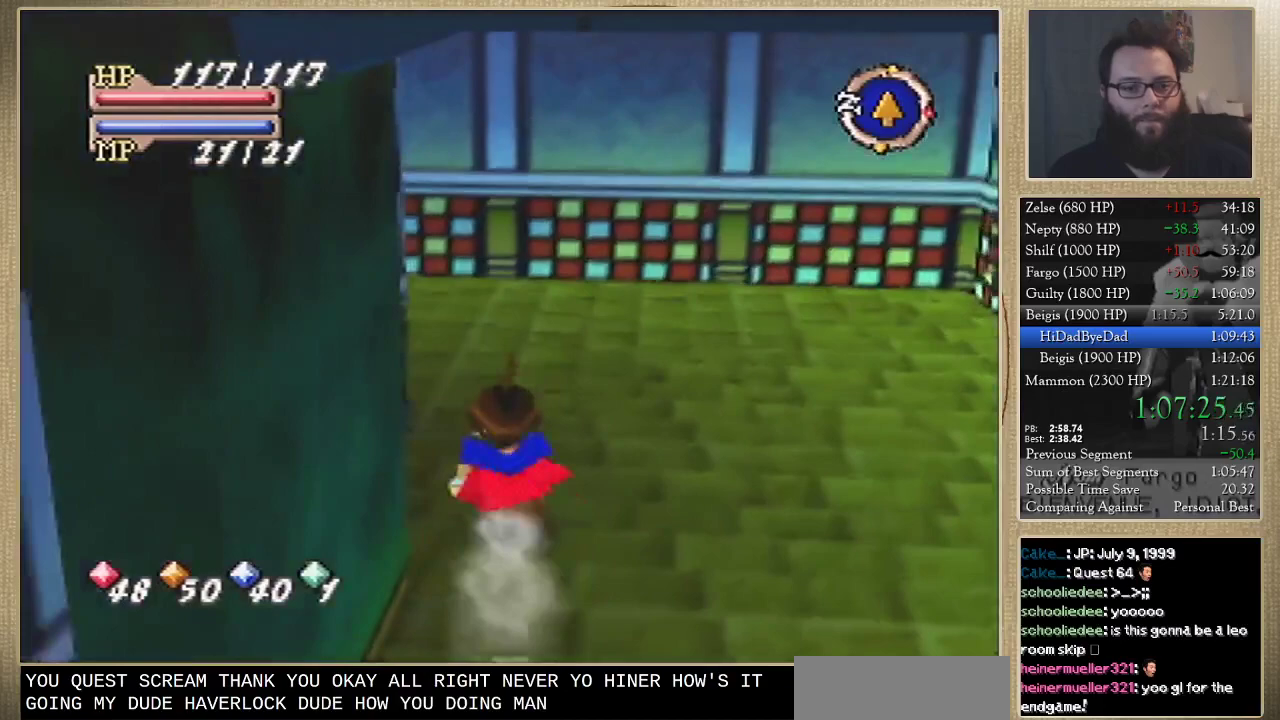
{"buttons": [], "left_stick": "up-left", "events": [[200, "left_stick", "up-left"]]}
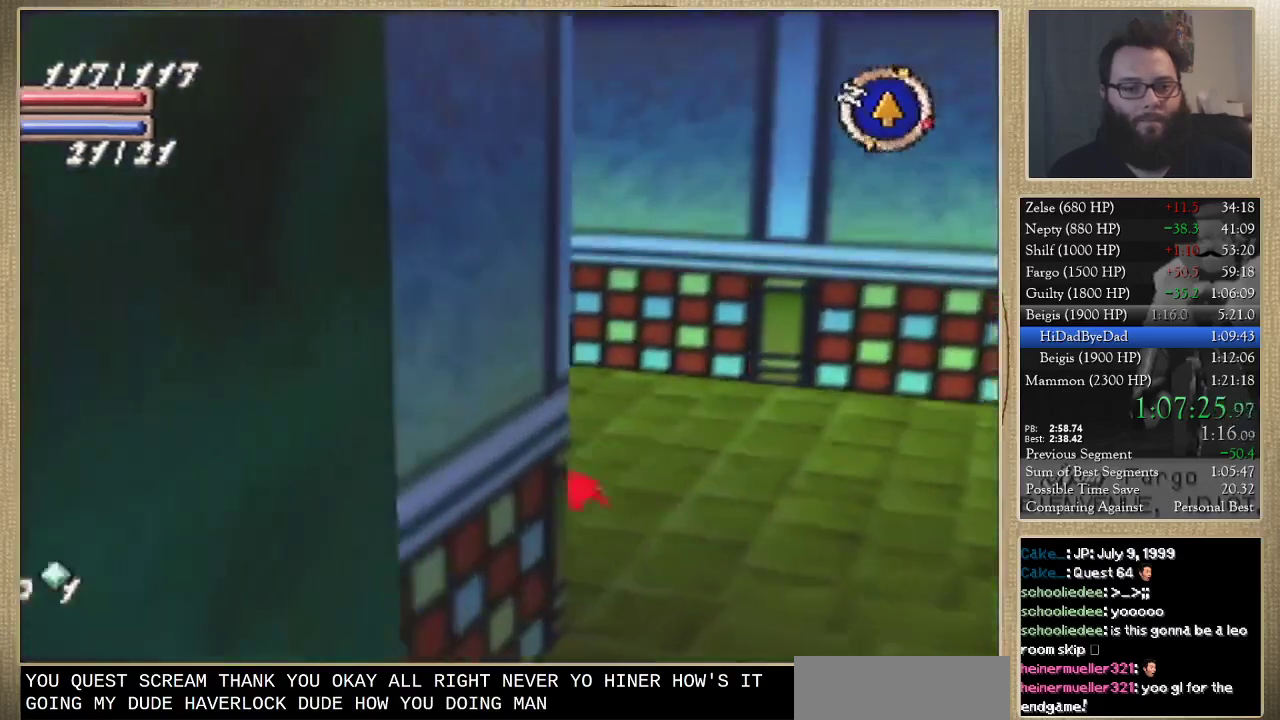
{"buttons": [], "left_stick": "up-left", "events": []}
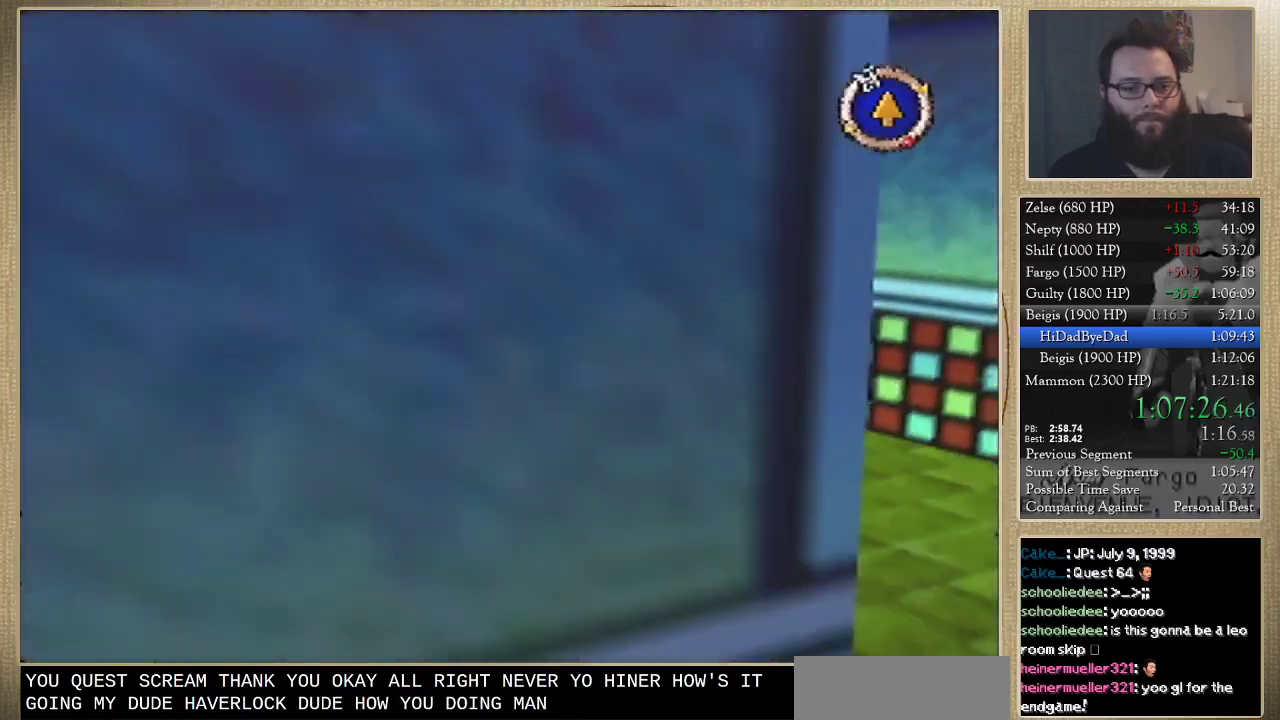
{"buttons": [], "left_stick": "up", "events": [[367, "left_stick", "up"]]}
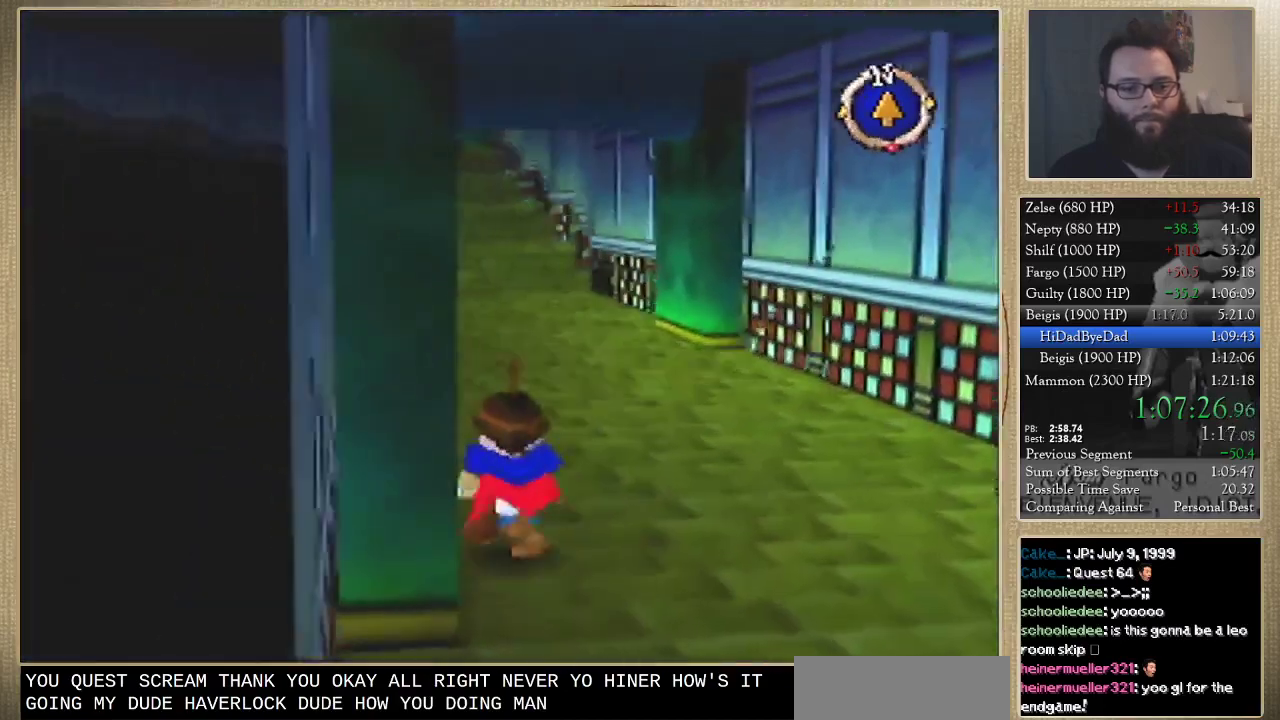
{"buttons": [], "left_stick": "up", "events": []}
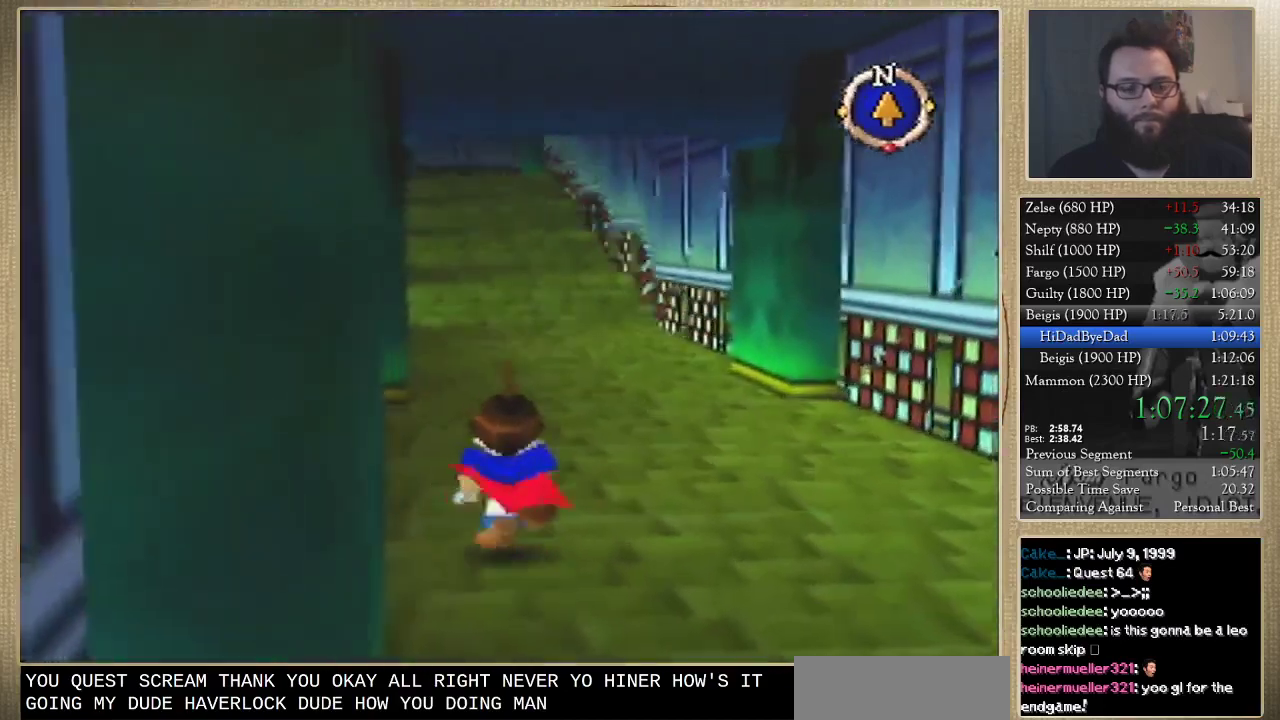
{"buttons": [], "left_stick": "up", "events": []}